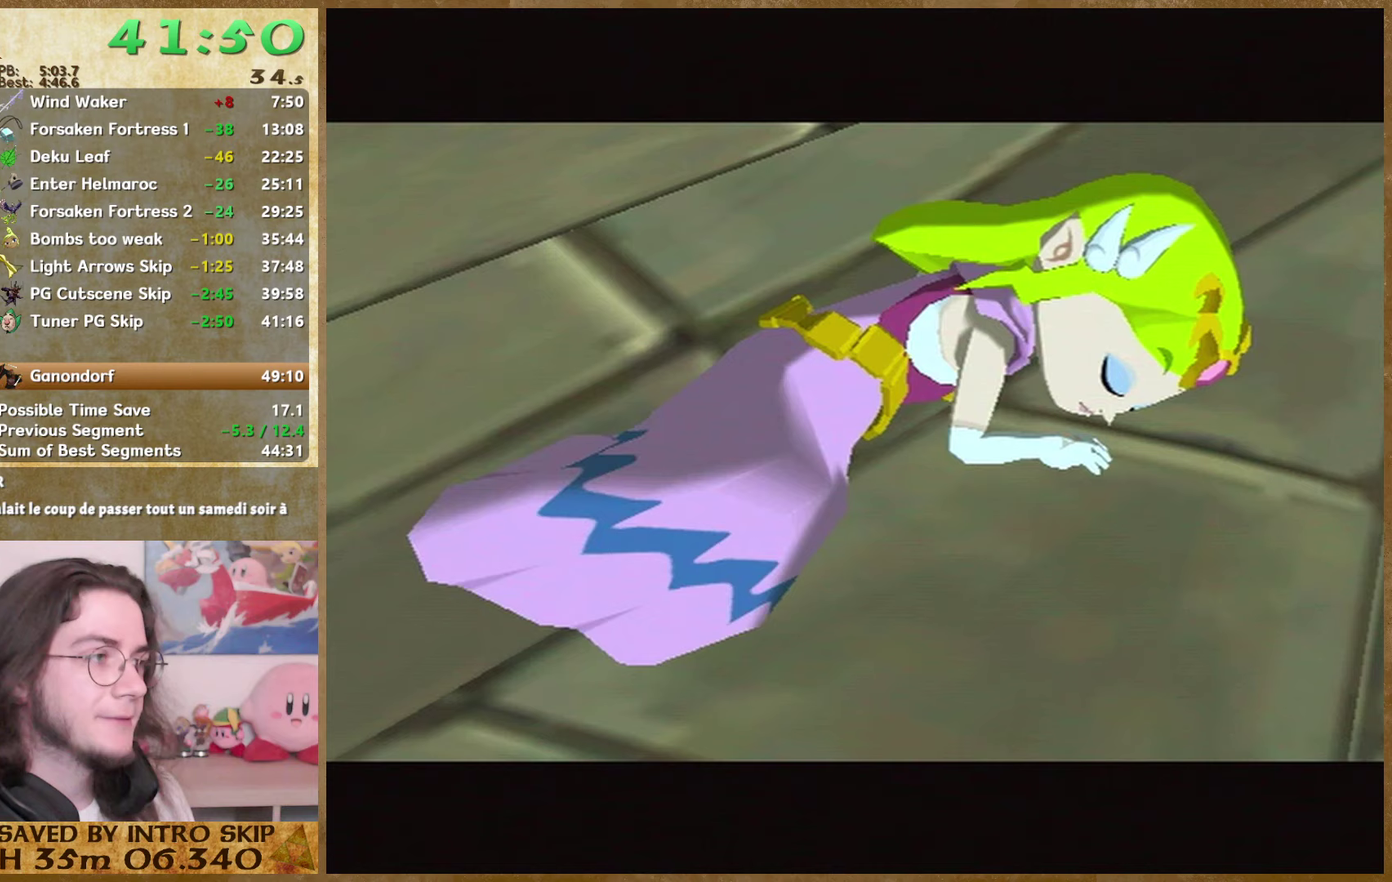
Gameplay with a controller (Nintendo layout); each line is a JSON object with the inputs held at the frame after it. "events" lists button and stick changes between this image and that frame as [ms after this image, input, new state], when the widget could be followed in between. Not read: A L3 R3.
{"buttons": ["B"], "left_stick": "center", "right_stick": "center", "events": [[33, "B", "down"], [100, "B", "up"], [133, "B", "down"], [233, "B", "up"], [300, "B", "down"], [400, "B", "up"], [467, "B", "down"]]}
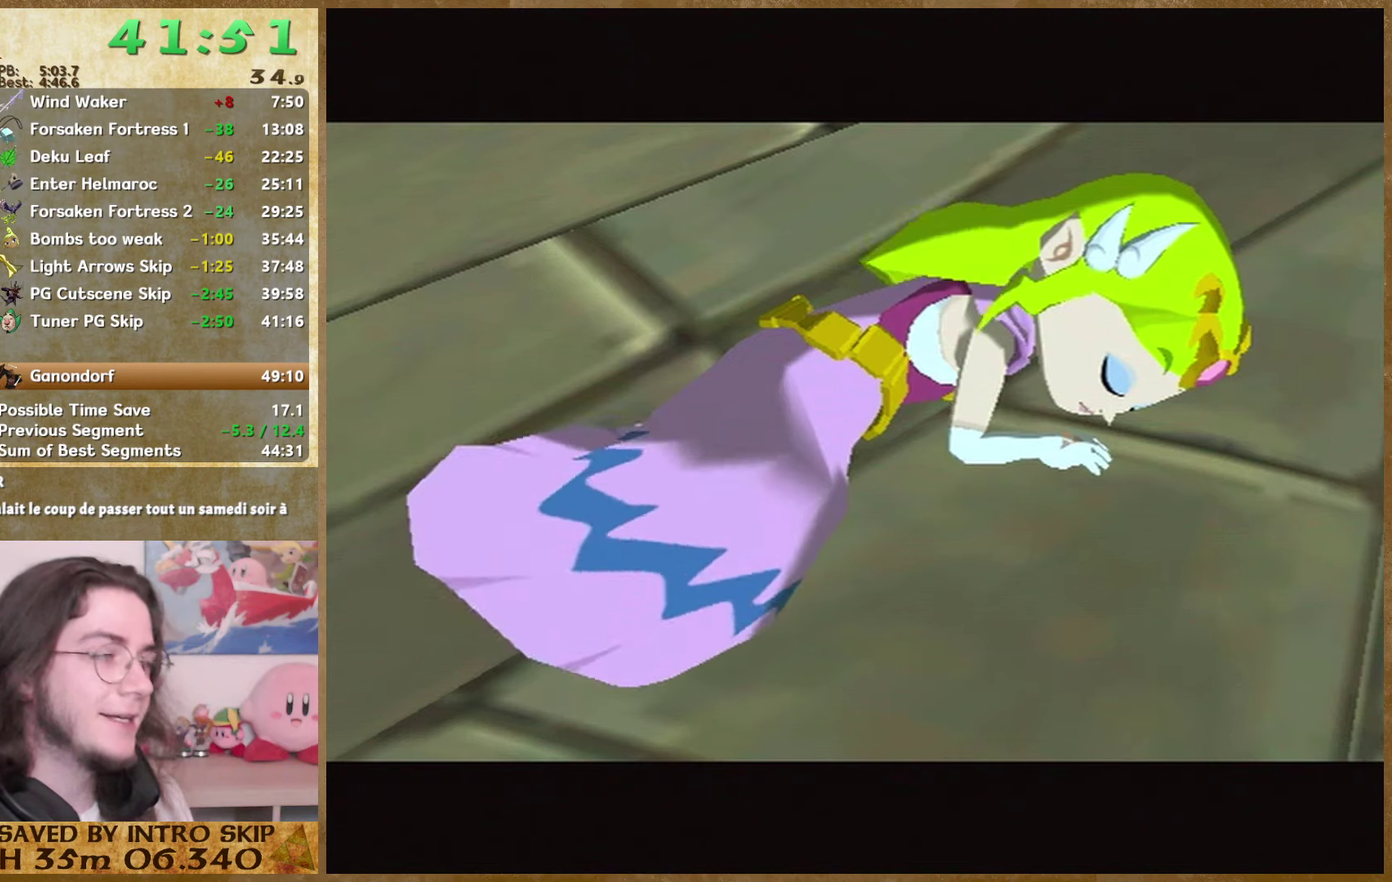
{"buttons": ["B"], "left_stick": "center", "right_stick": "center"}
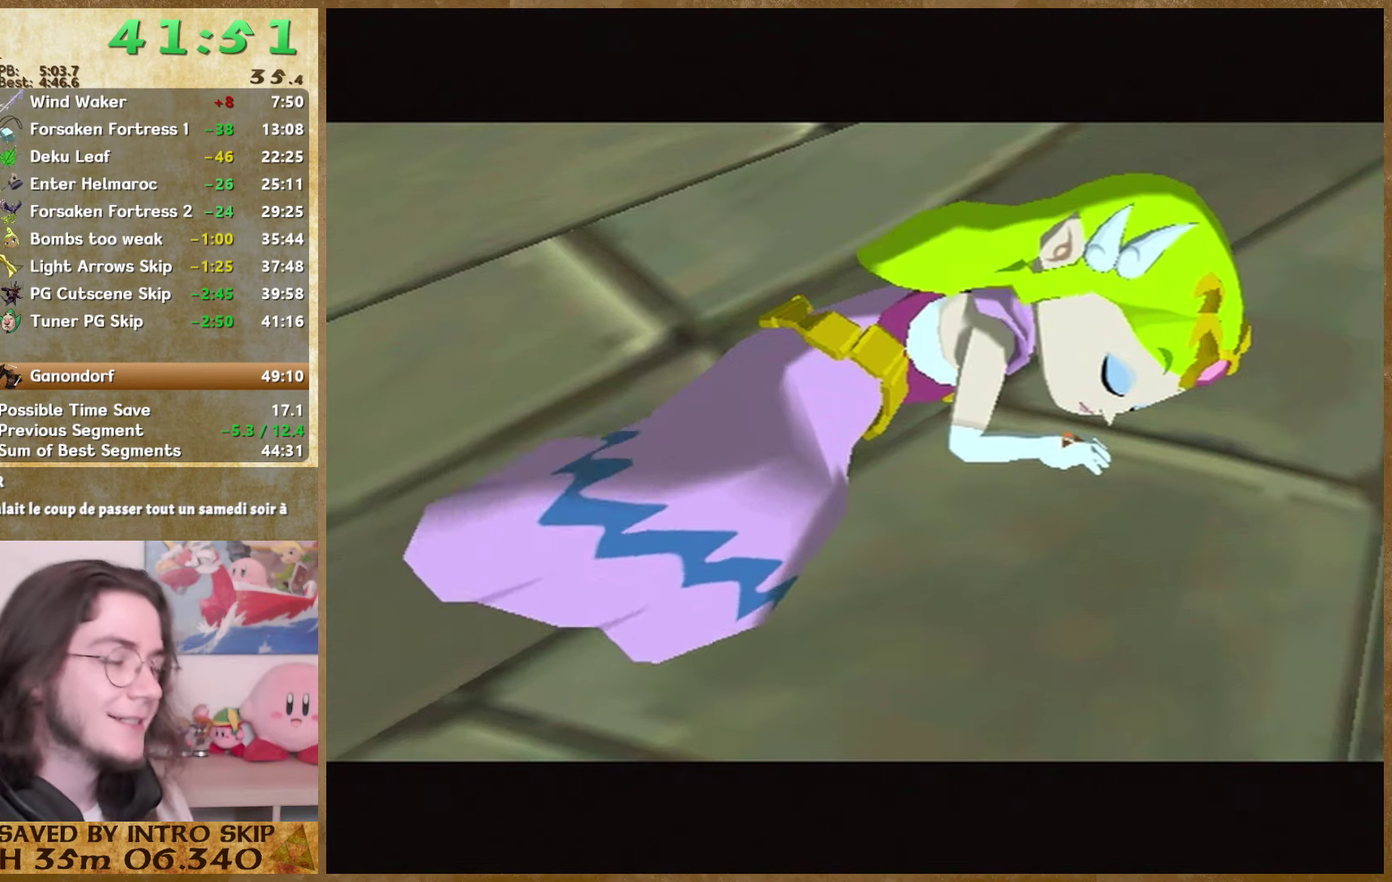
{"buttons": ["B"], "left_stick": "center", "right_stick": "center"}
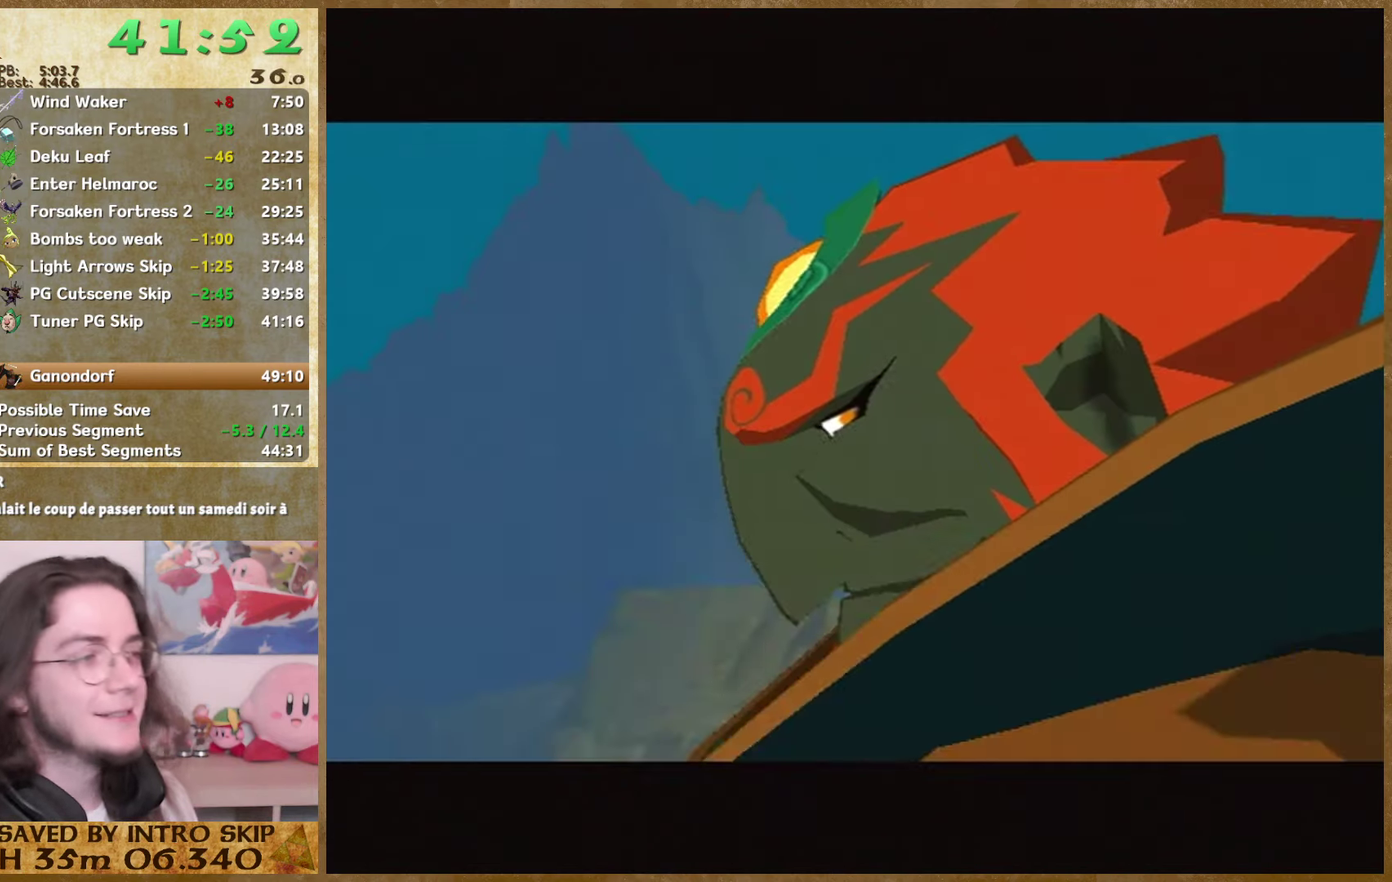
{"buttons": [], "left_stick": "center", "right_stick": "center"}
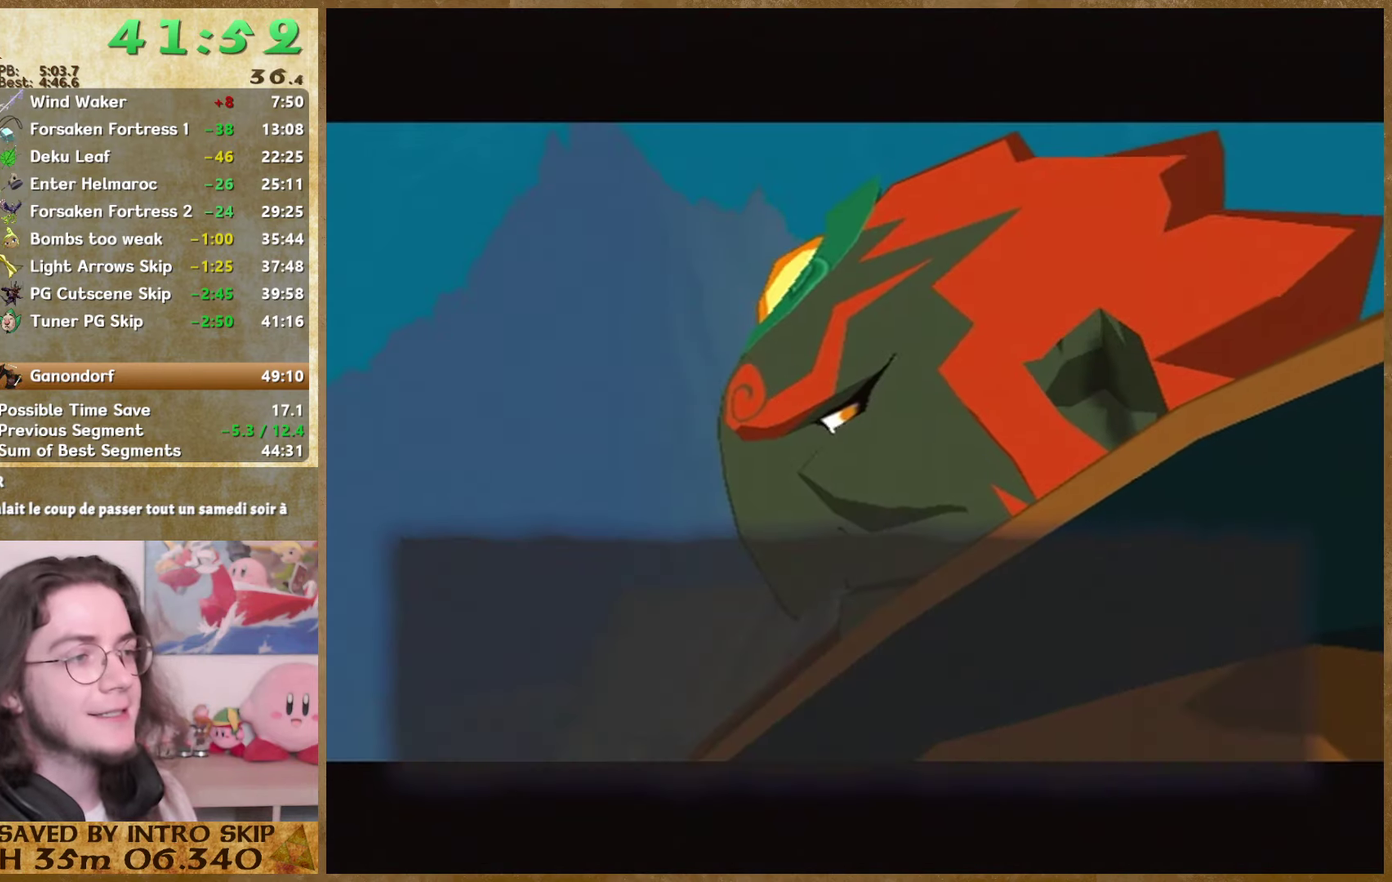
{"buttons": [], "left_stick": "center", "right_stick": "center"}
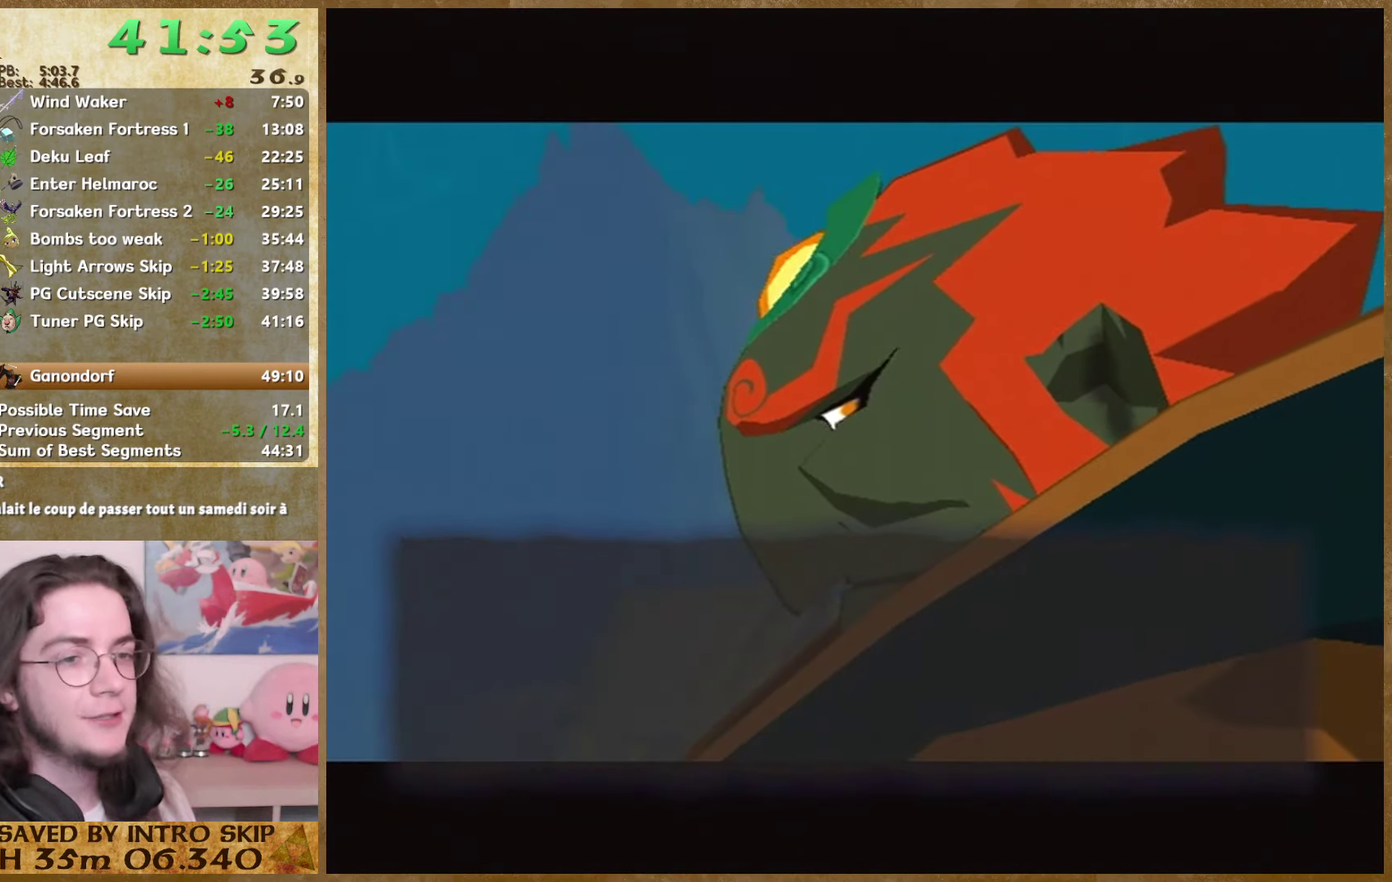
{"buttons": ["B"], "left_stick": "center", "right_stick": "center", "events": [[67, "B", "down"], [133, "B", "up"], [200, "B", "down"], [267, "B", "up"], [333, "B", "down"], [433, "B", "up"], [500, "B", "down"]]}
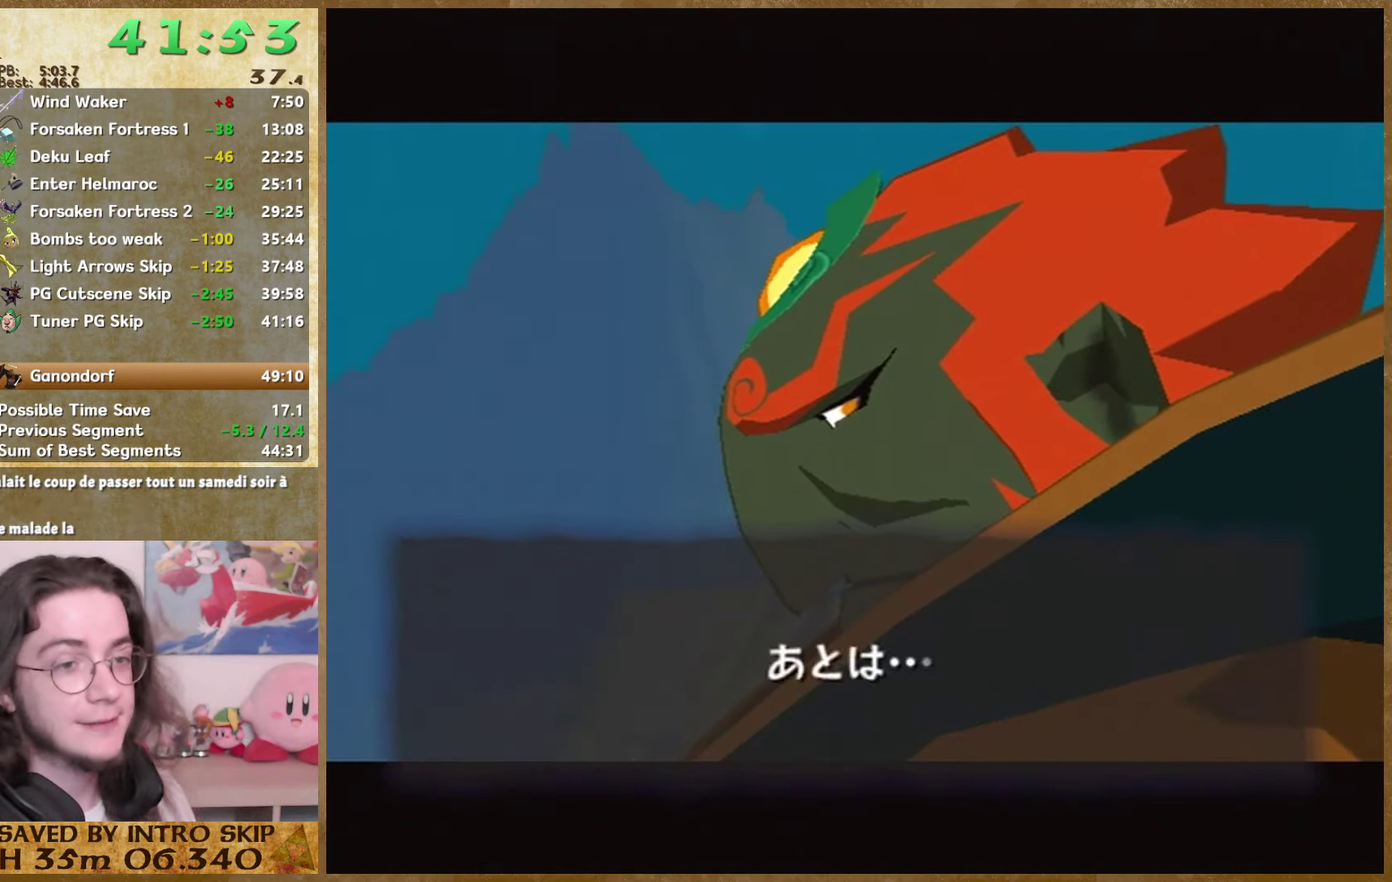
{"buttons": [], "left_stick": "center", "right_stick": "center", "events": [[67, "B", "up"], [133, "B", "down"], [233, "B", "up"], [467, "B", "down"], [500, "B", "up"]]}
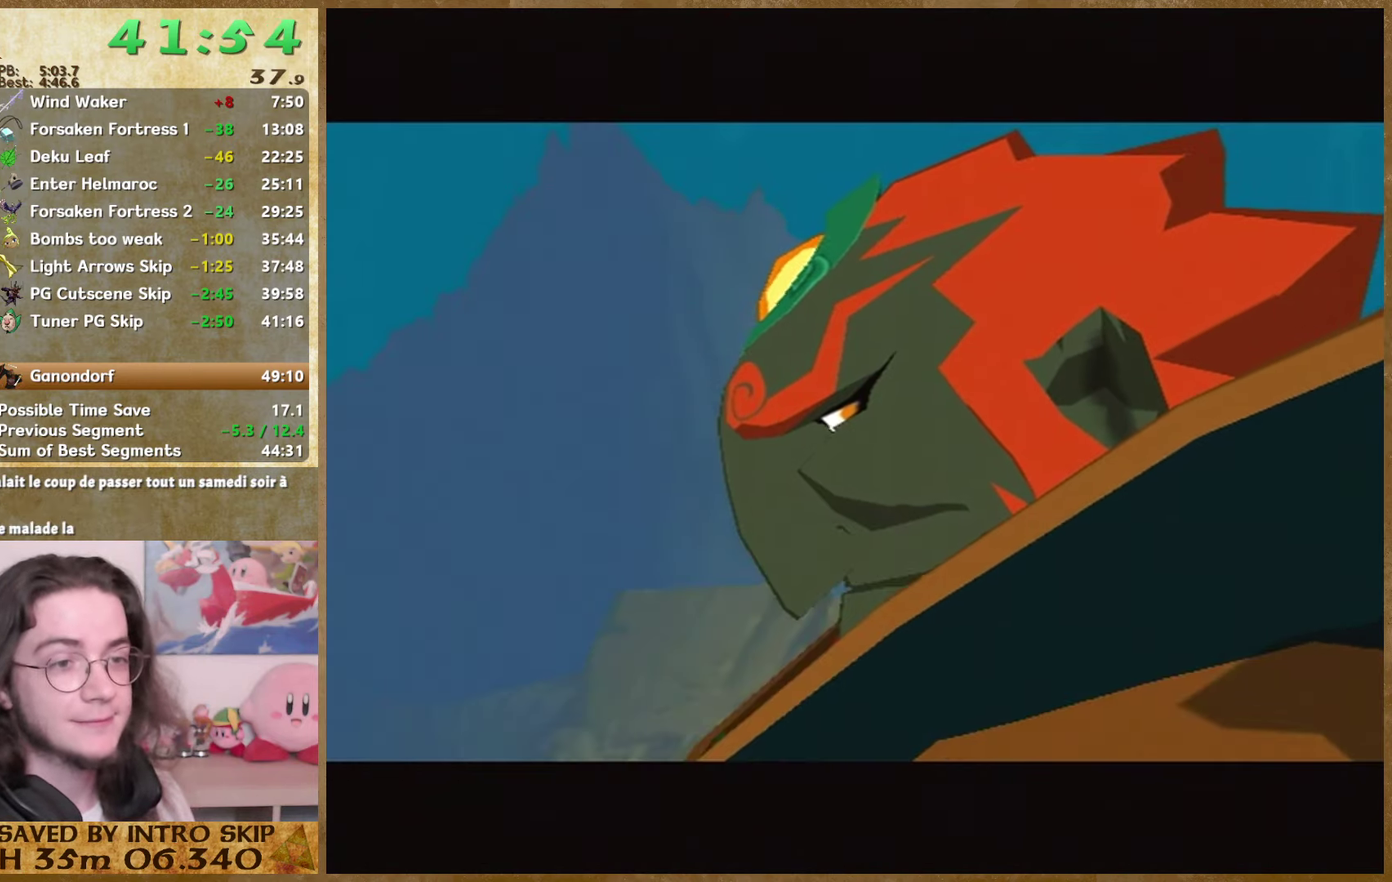
{"buttons": ["B"], "left_stick": "center", "right_stick": "center", "events": [[100, "B", "down"], [167, "B", "up"], [233, "B", "down"], [333, "B", "up"], [367, "B", "down"], [433, "B", "up"], [500, "B", "down"]]}
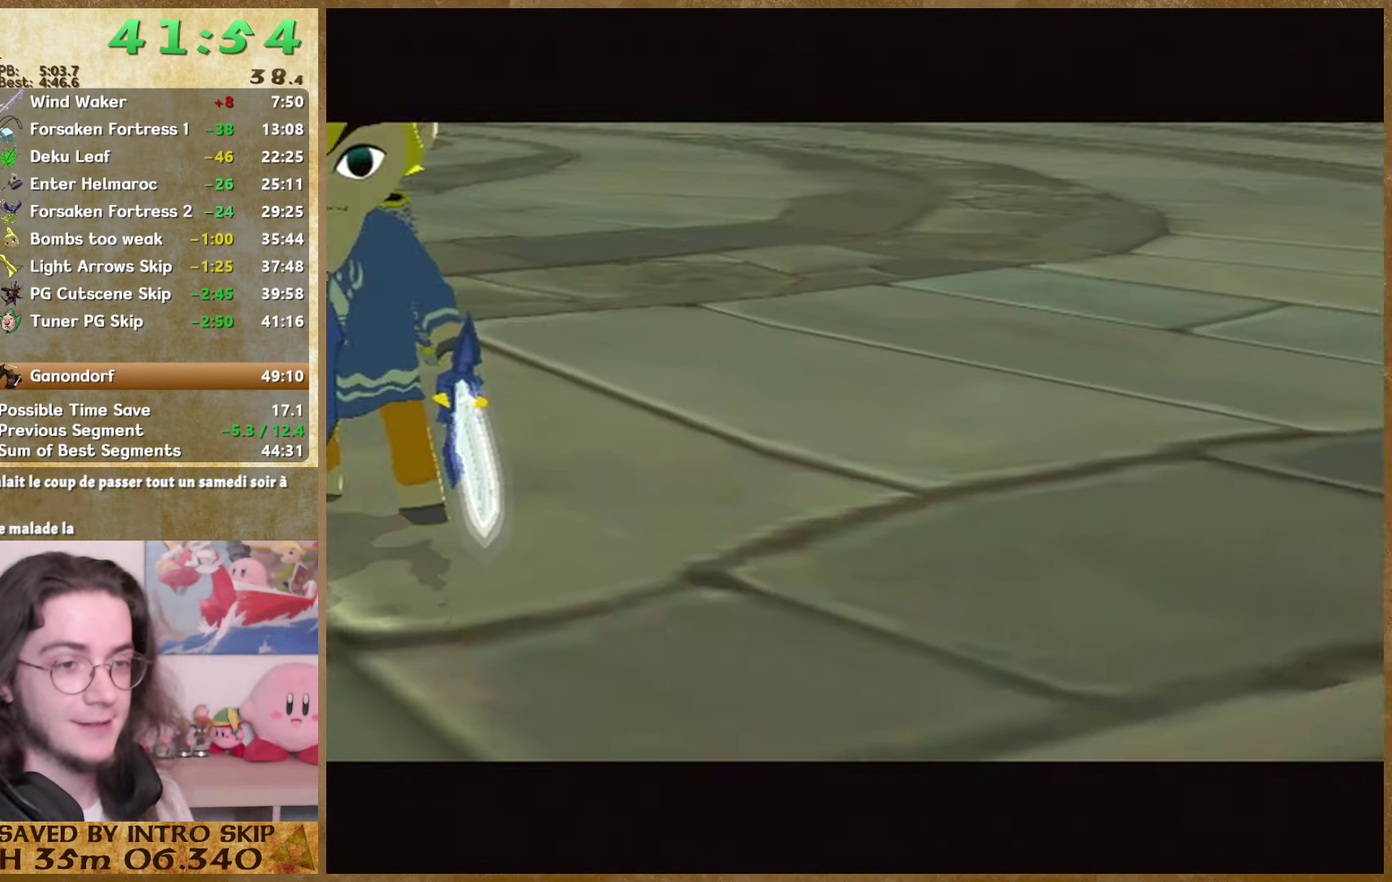
{"buttons": ["B"], "left_stick": "center", "right_stick": "center", "events": [[100, "B", "up"], [167, "B", "down"], [233, "B", "up"], [333, "B", "down"], [400, "B", "up"], [433, "B", "down"]]}
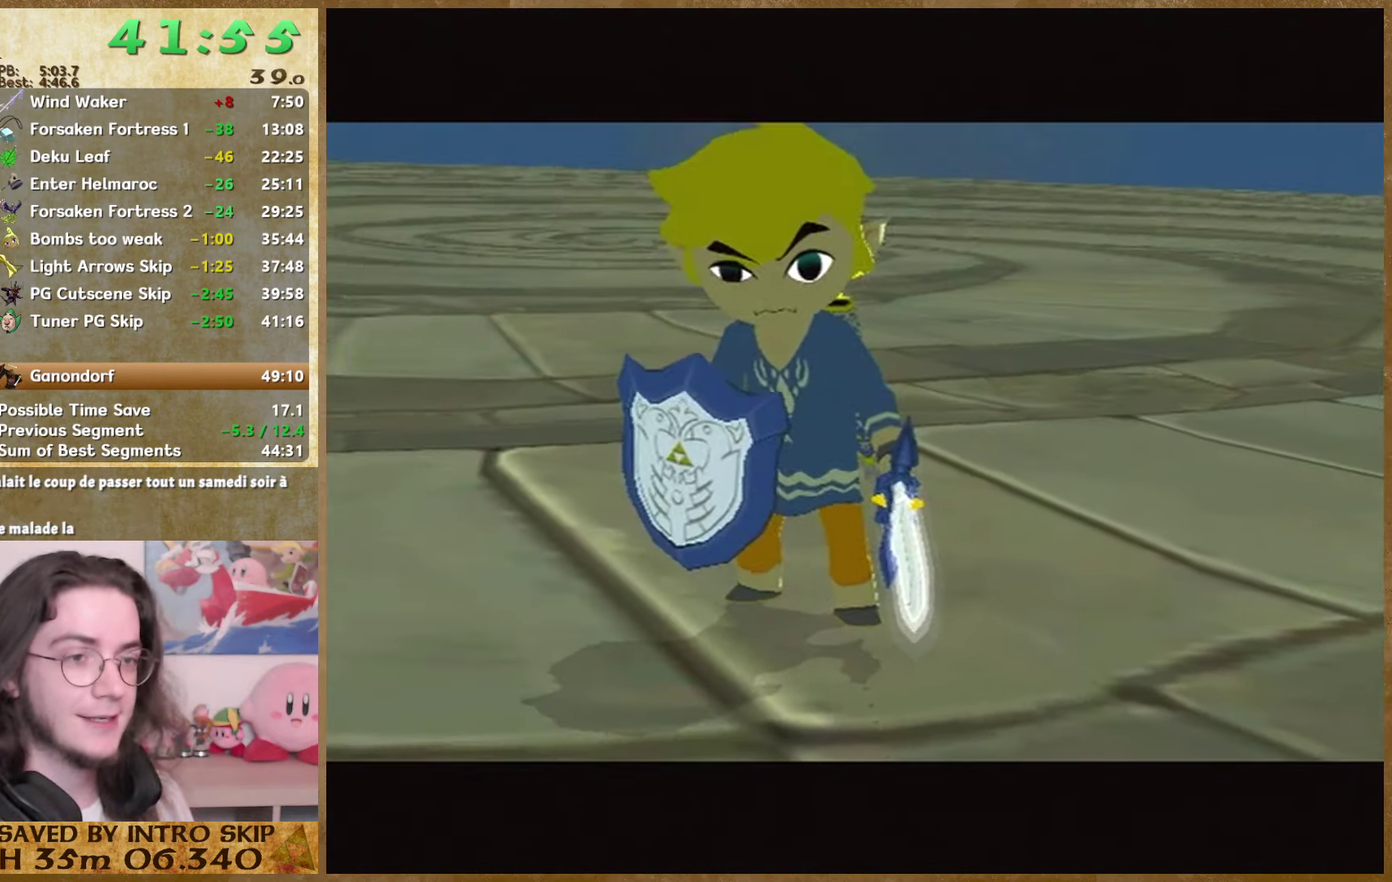
{"buttons": [], "left_stick": "center", "right_stick": "center", "events": [[33, "B", "up"], [67, "B", "down"], [200, "B", "up"], [267, "B", "down"], [333, "B", "up"], [367, "B", "down"], [467, "B", "up"]]}
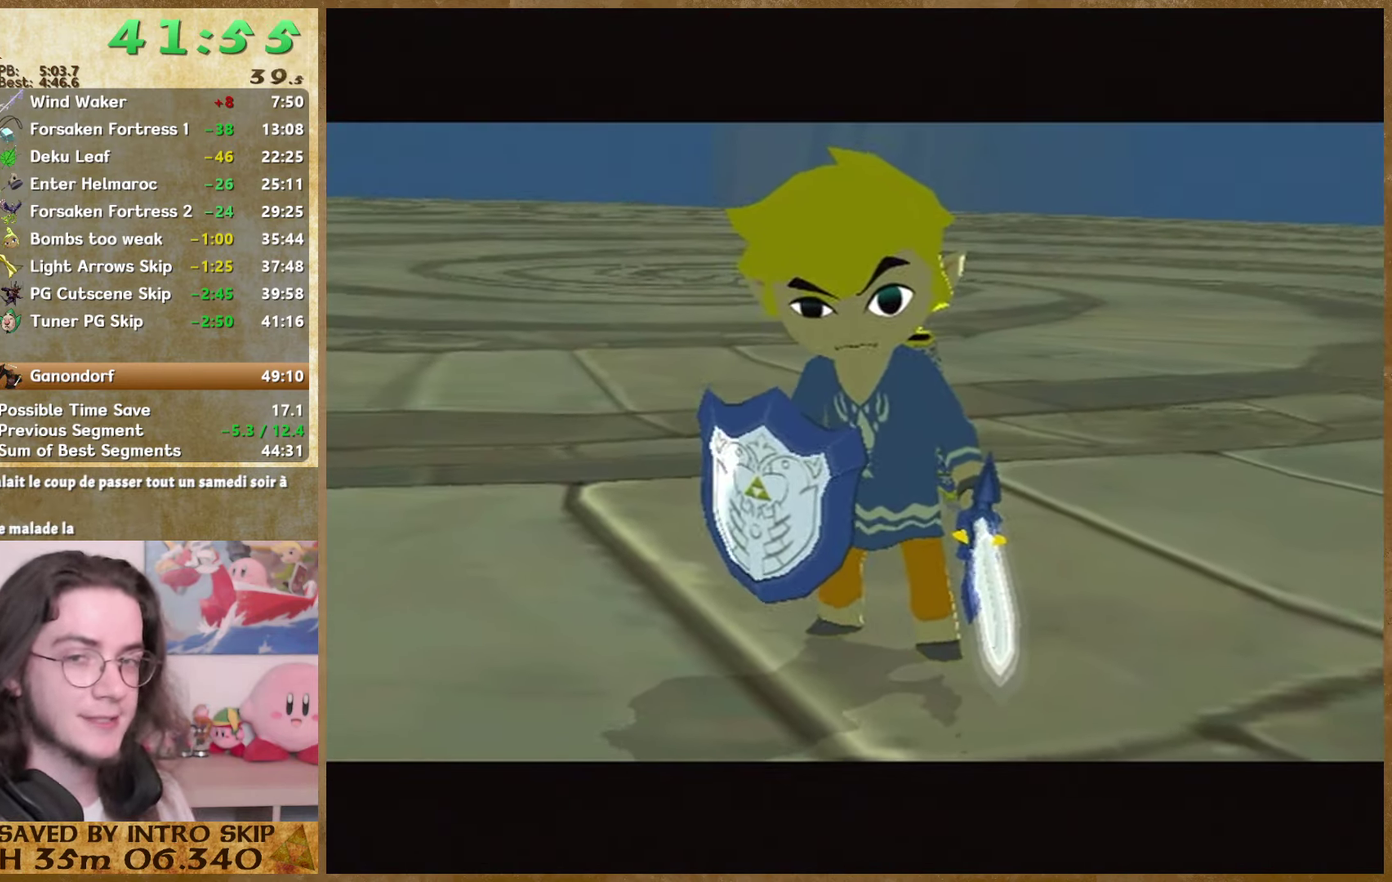
{"buttons": ["B"], "left_stick": "center", "right_stick": "center", "events": [[67, "B", "down"], [133, "B", "up"], [200, "B", "down"], [233, "B", "up"], [333, "B", "down"], [400, "B", "up"], [466, "B", "down"]]}
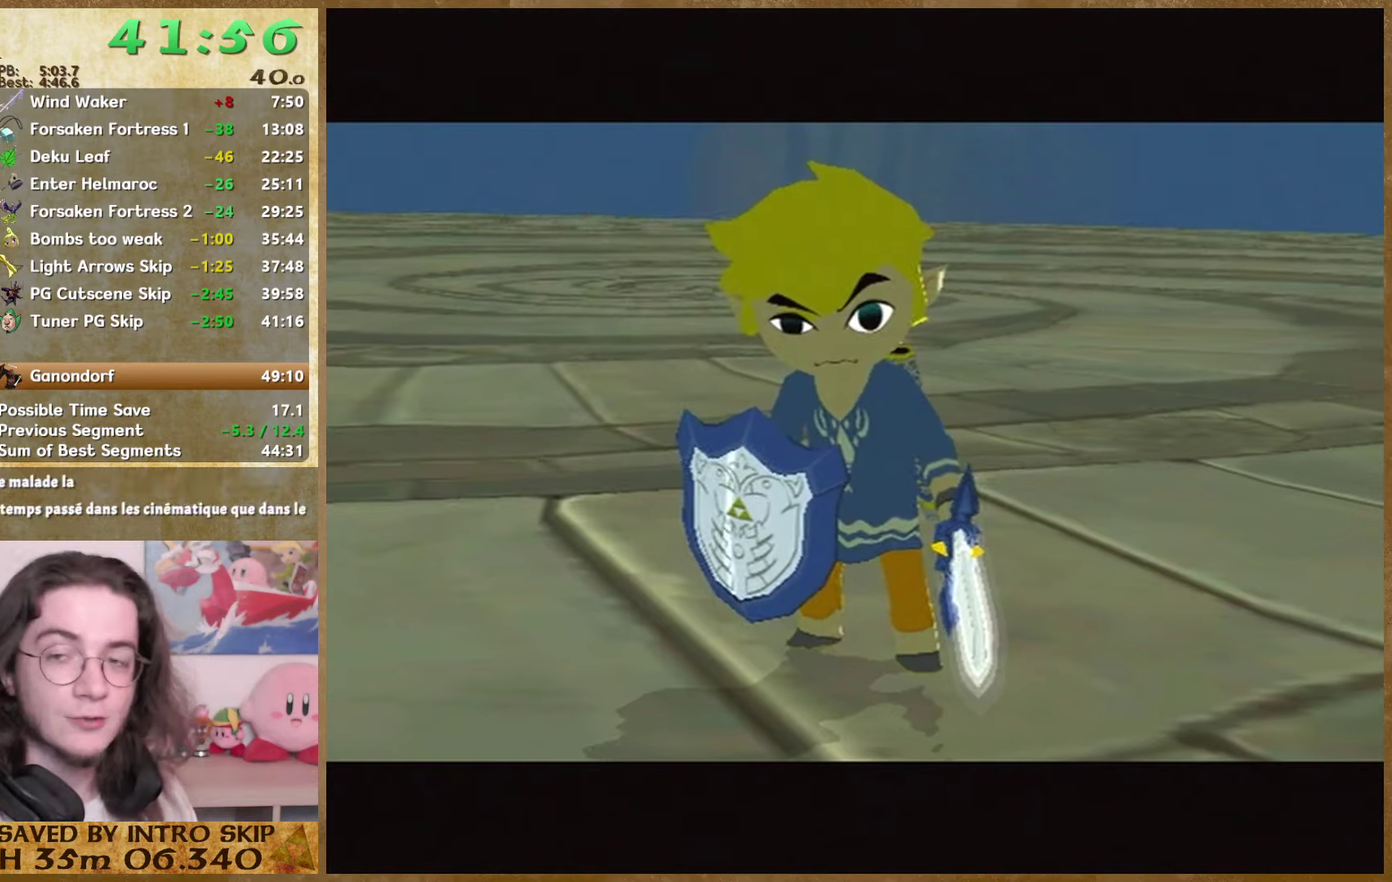
{"buttons": [], "left_stick": "center", "right_stick": "center", "events": [[66, "B", "up"], [166, "B", "down"], [200, "B", "up"], [300, "B", "down"], [366, "B", "up"], [433, "B", "down"], [500, "B", "up"]]}
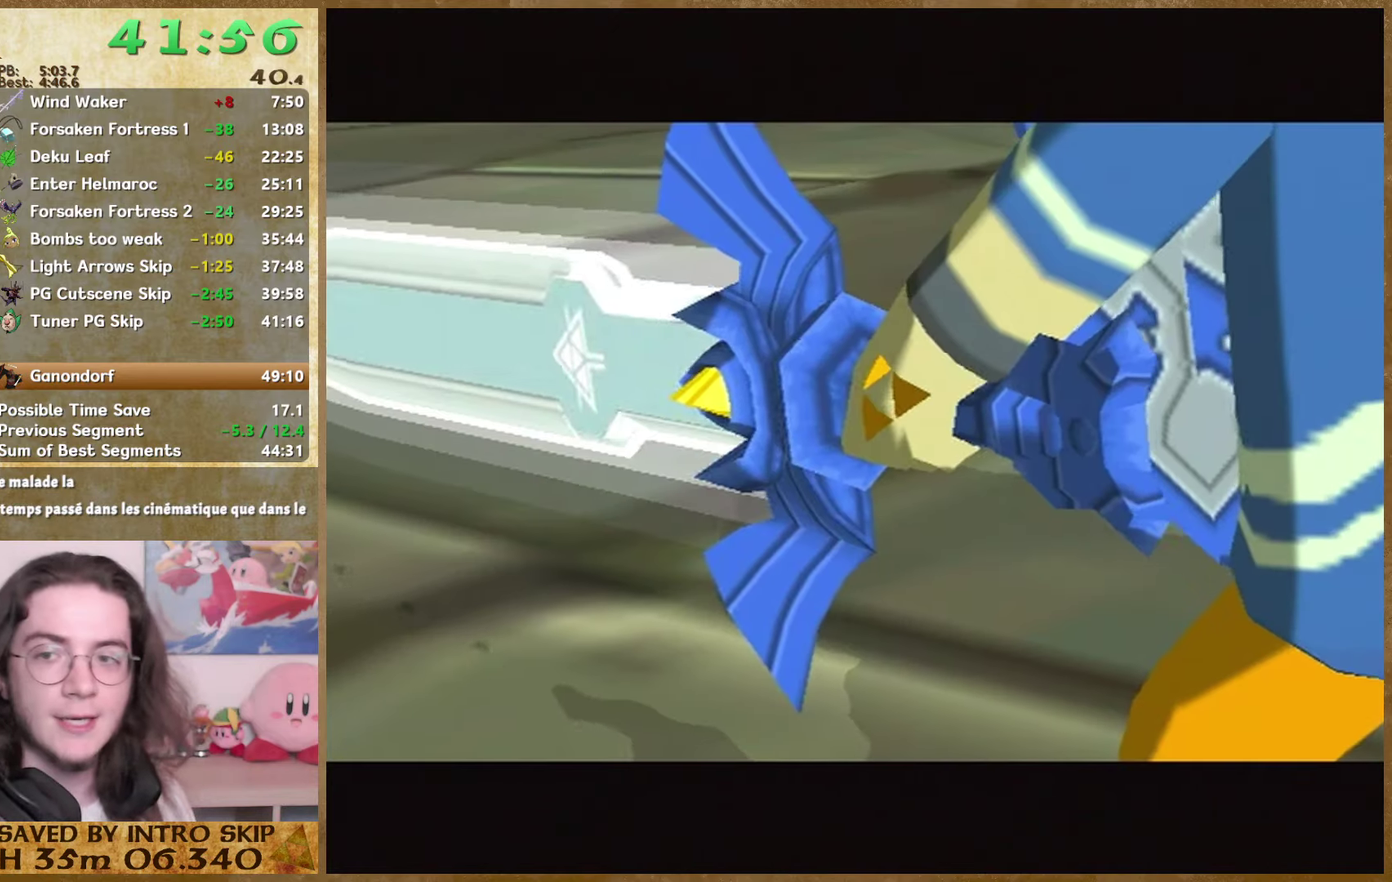
{"buttons": ["B"], "left_stick": "center", "right_stick": "center", "events": [[133, "B", "down"], [166, "B", "up"], [233, "B", "down"], [300, "B", "up"], [433, "B", "down"]]}
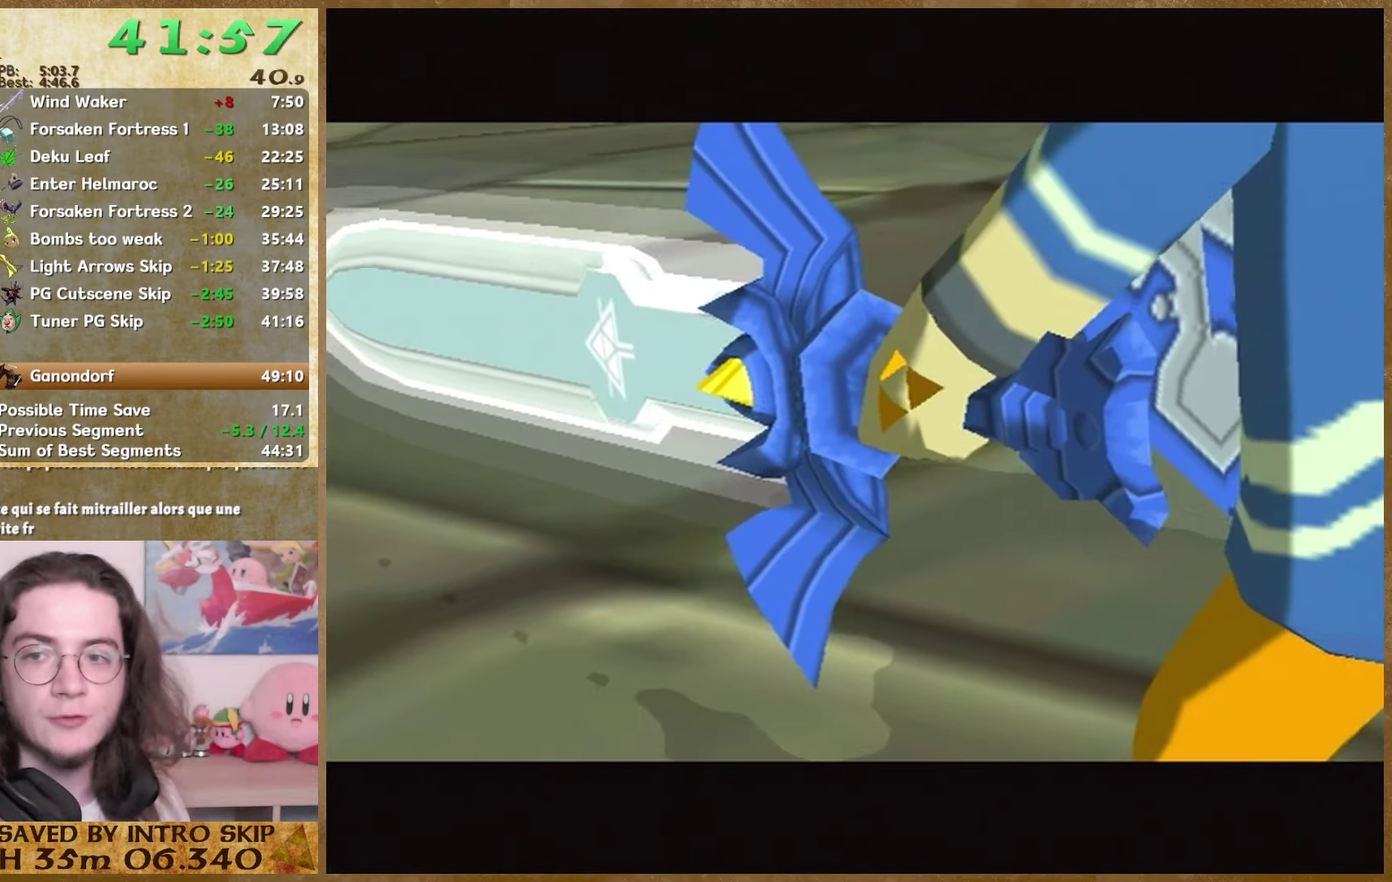
{"buttons": ["B"], "left_stick": "center", "right_stick": "center", "events": [[300, "B", "up"], [366, "B", "down"], [433, "B", "up"], [500, "B", "down"]]}
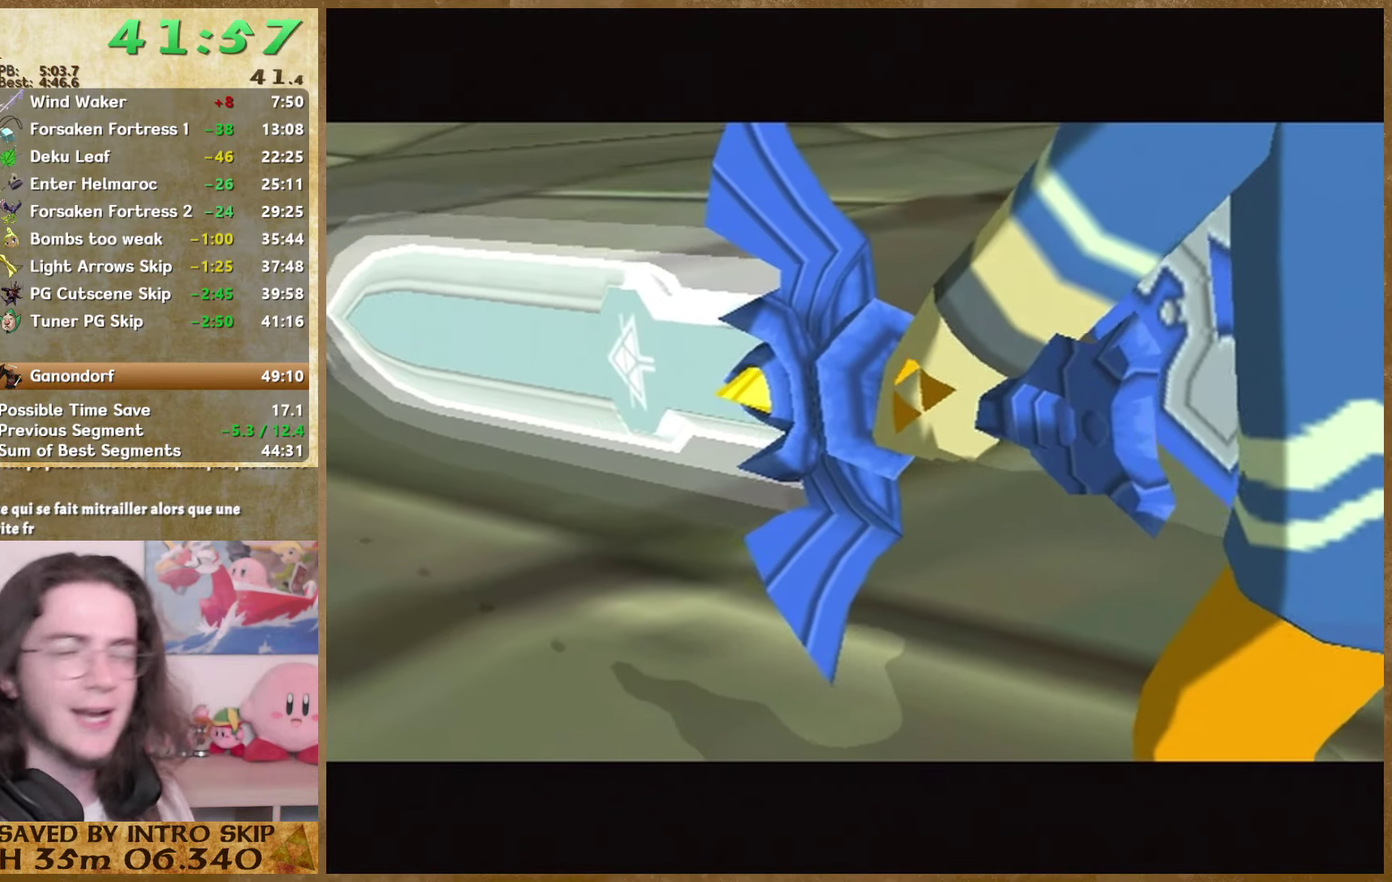
{"buttons": [], "left_stick": "center", "right_stick": "center", "events": [[66, "B", "up"], [133, "B", "down"], [200, "B", "up"], [333, "B", "down"], [433, "B", "up"]]}
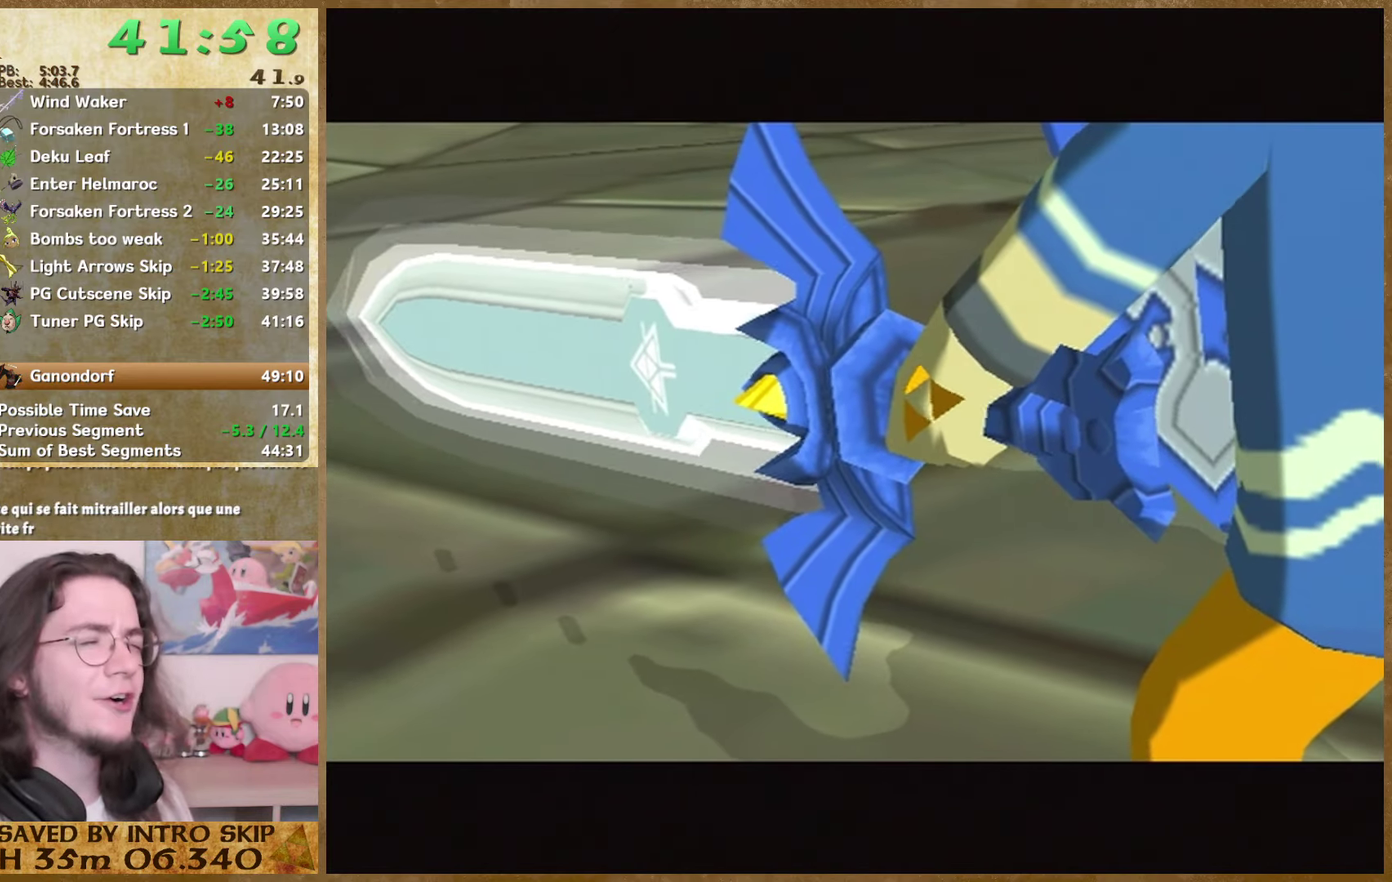
{"buttons": [], "left_stick": "center", "right_stick": "center"}
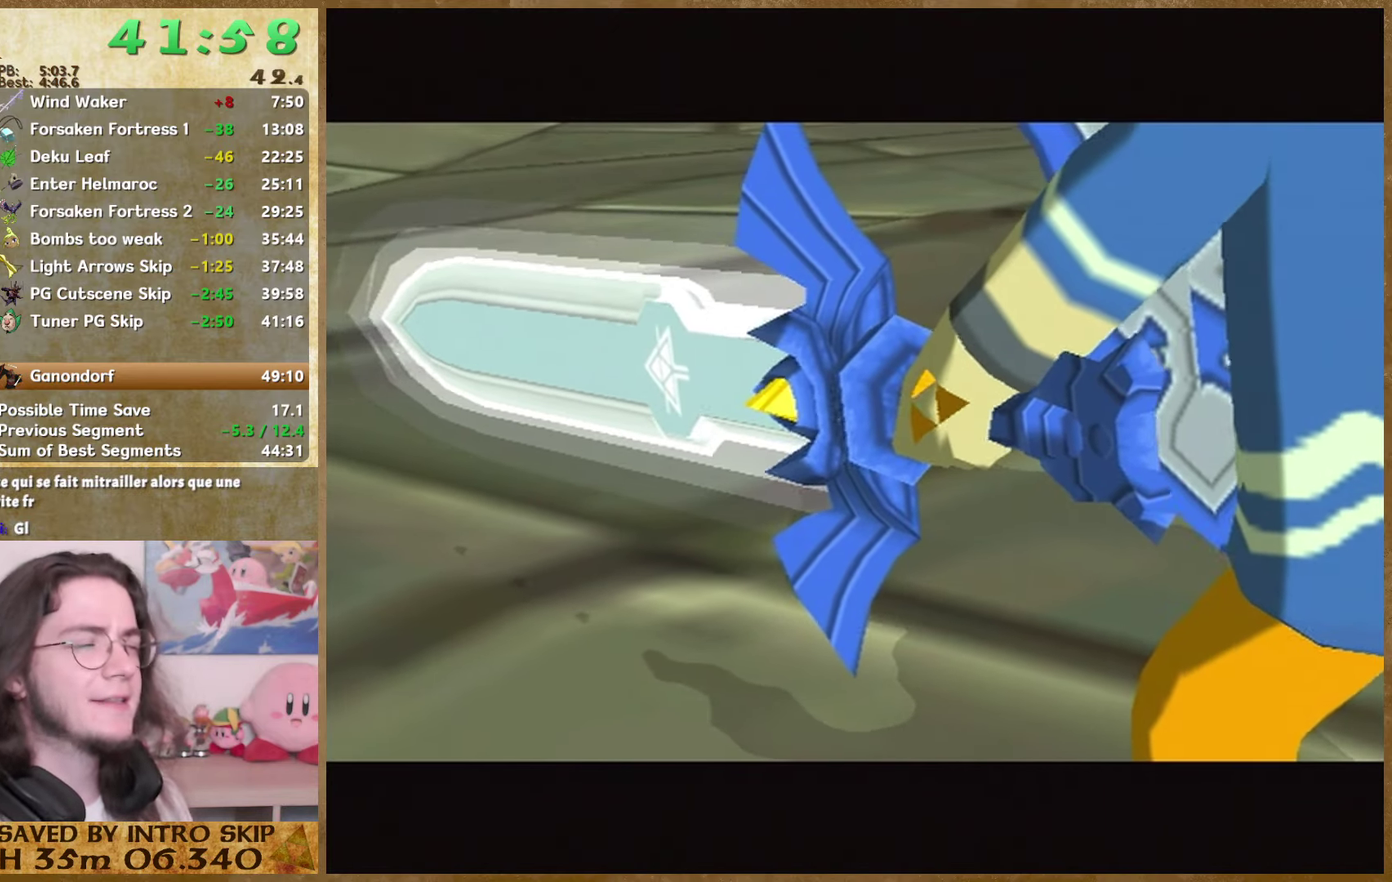
{"buttons": ["B"], "left_stick": "center", "right_stick": "center"}
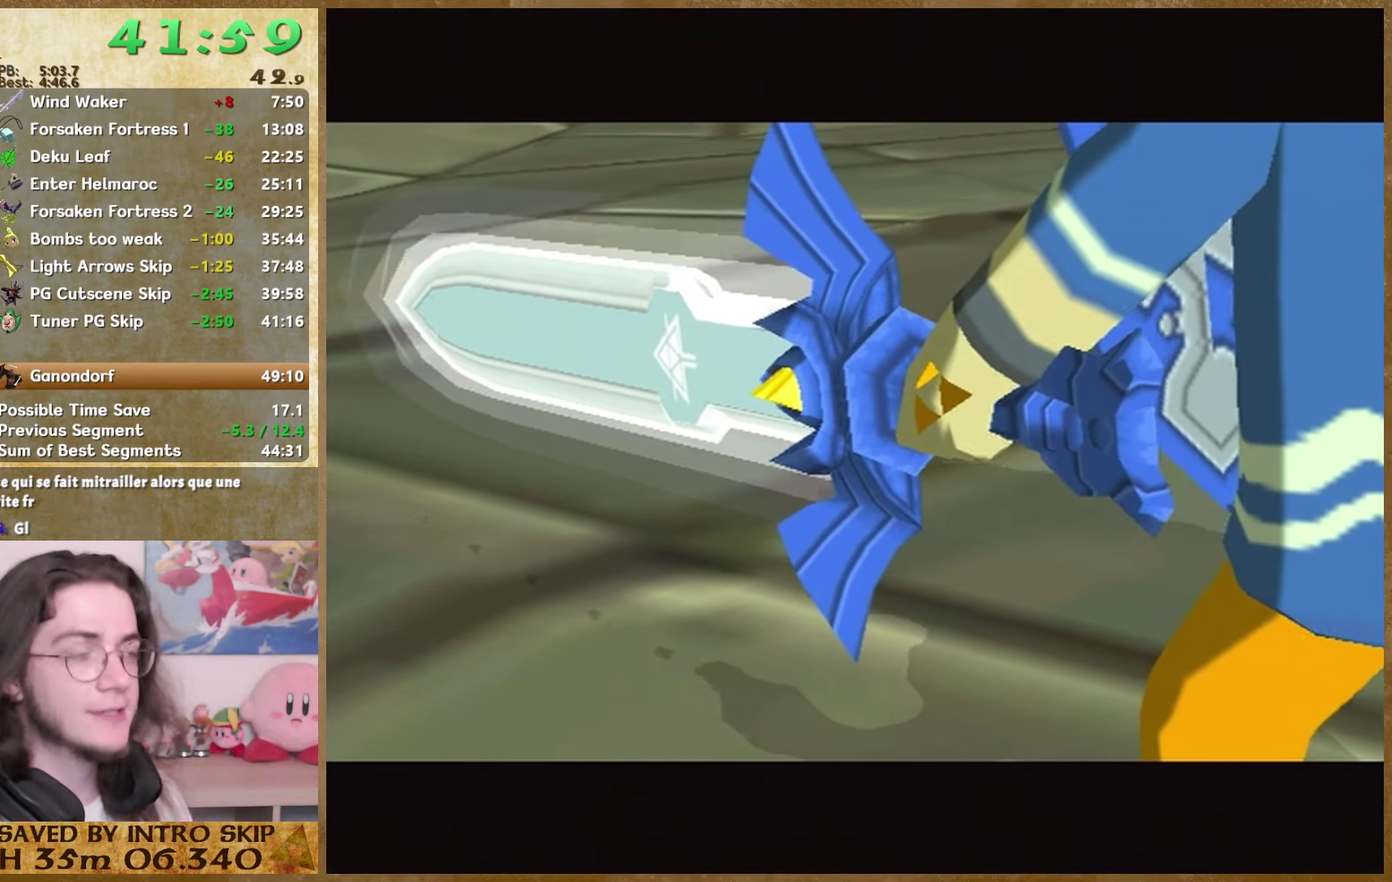
{"buttons": [], "left_stick": "center", "right_stick": "center"}
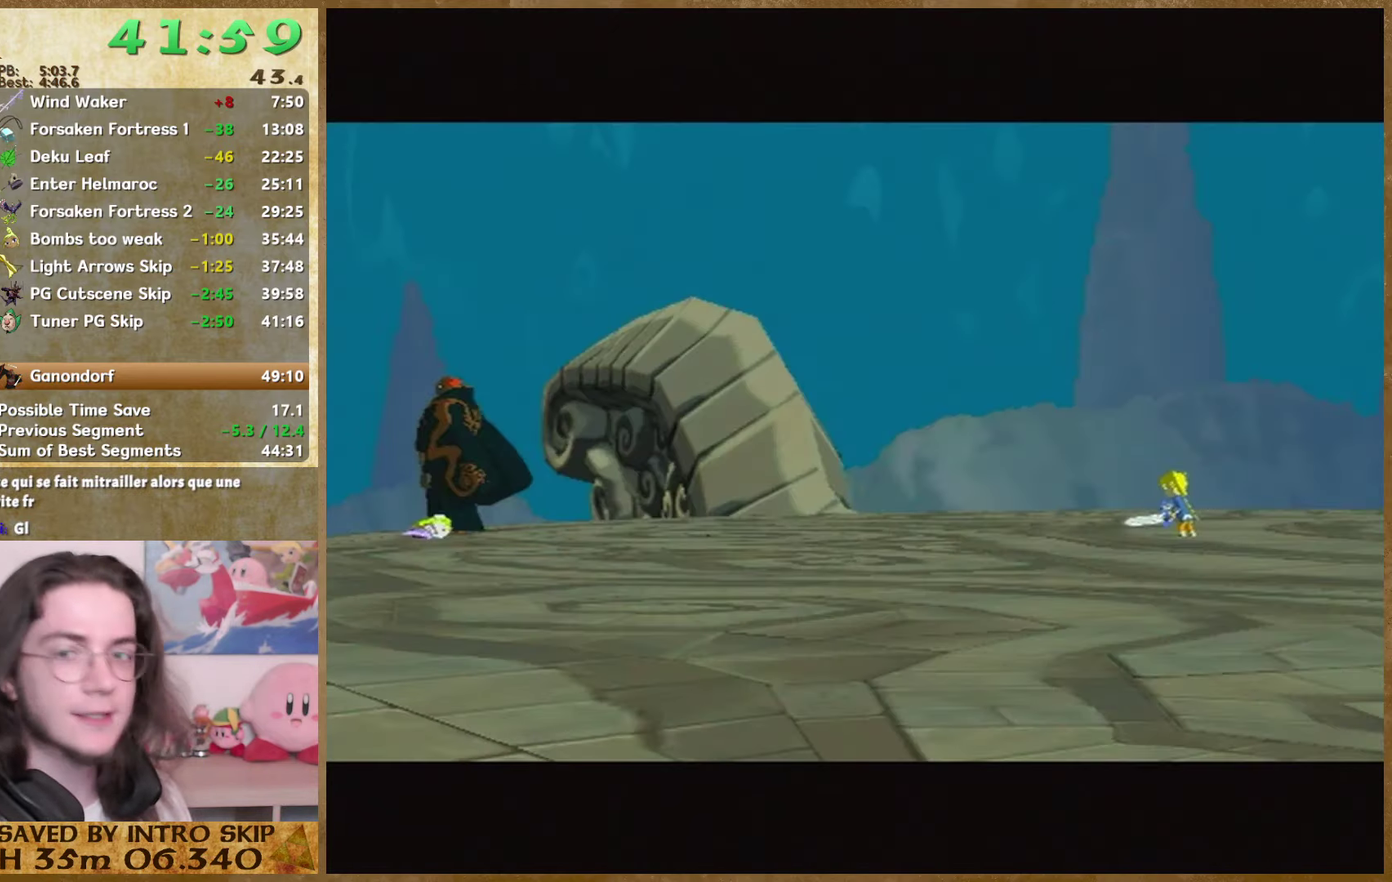
{"buttons": ["B"], "left_stick": "center", "right_stick": "center"}
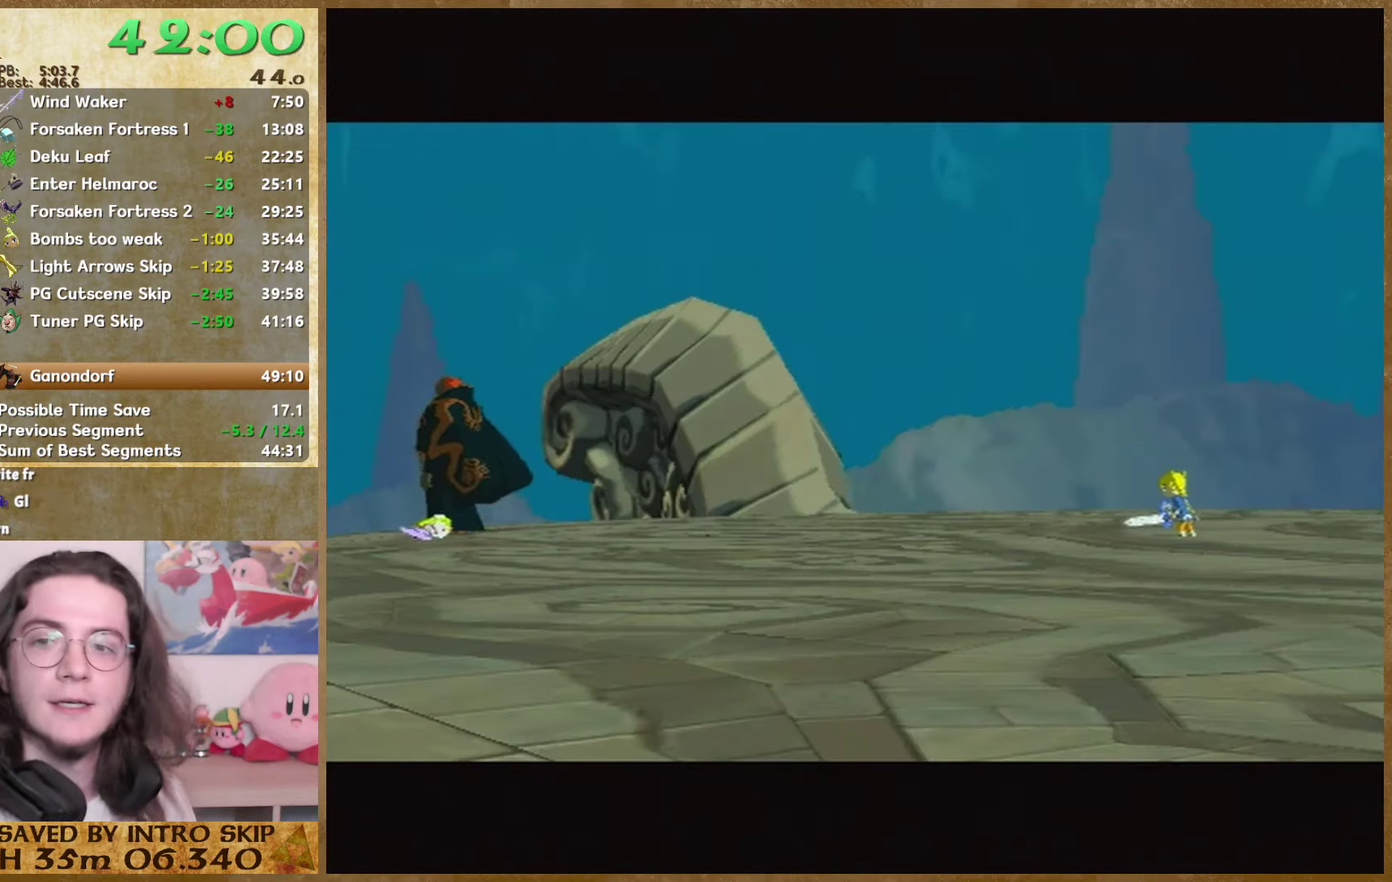
{"buttons": [], "left_stick": "center", "right_stick": "center"}
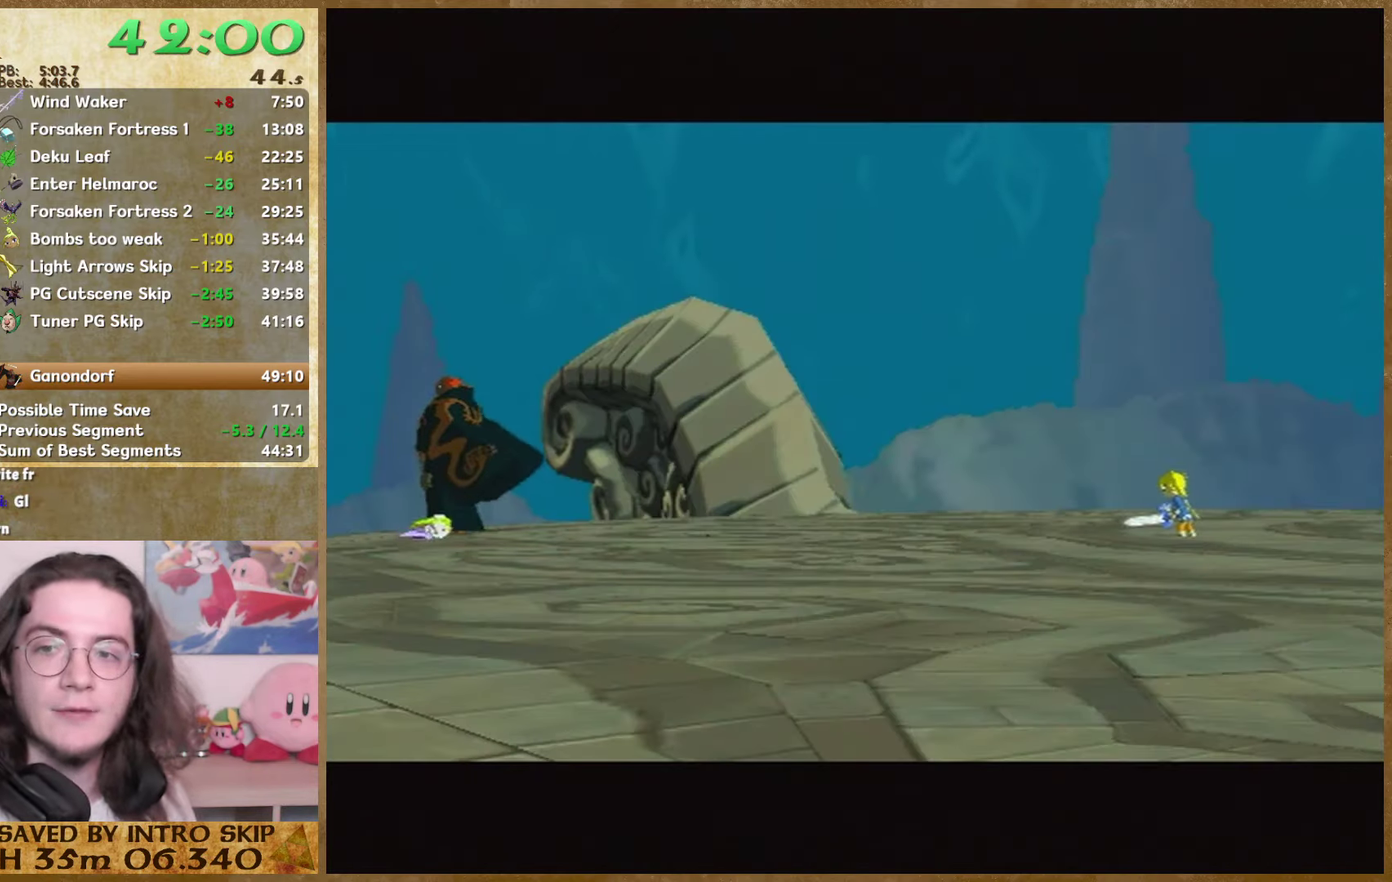
{"buttons": ["B"], "left_stick": "center", "right_stick": "center"}
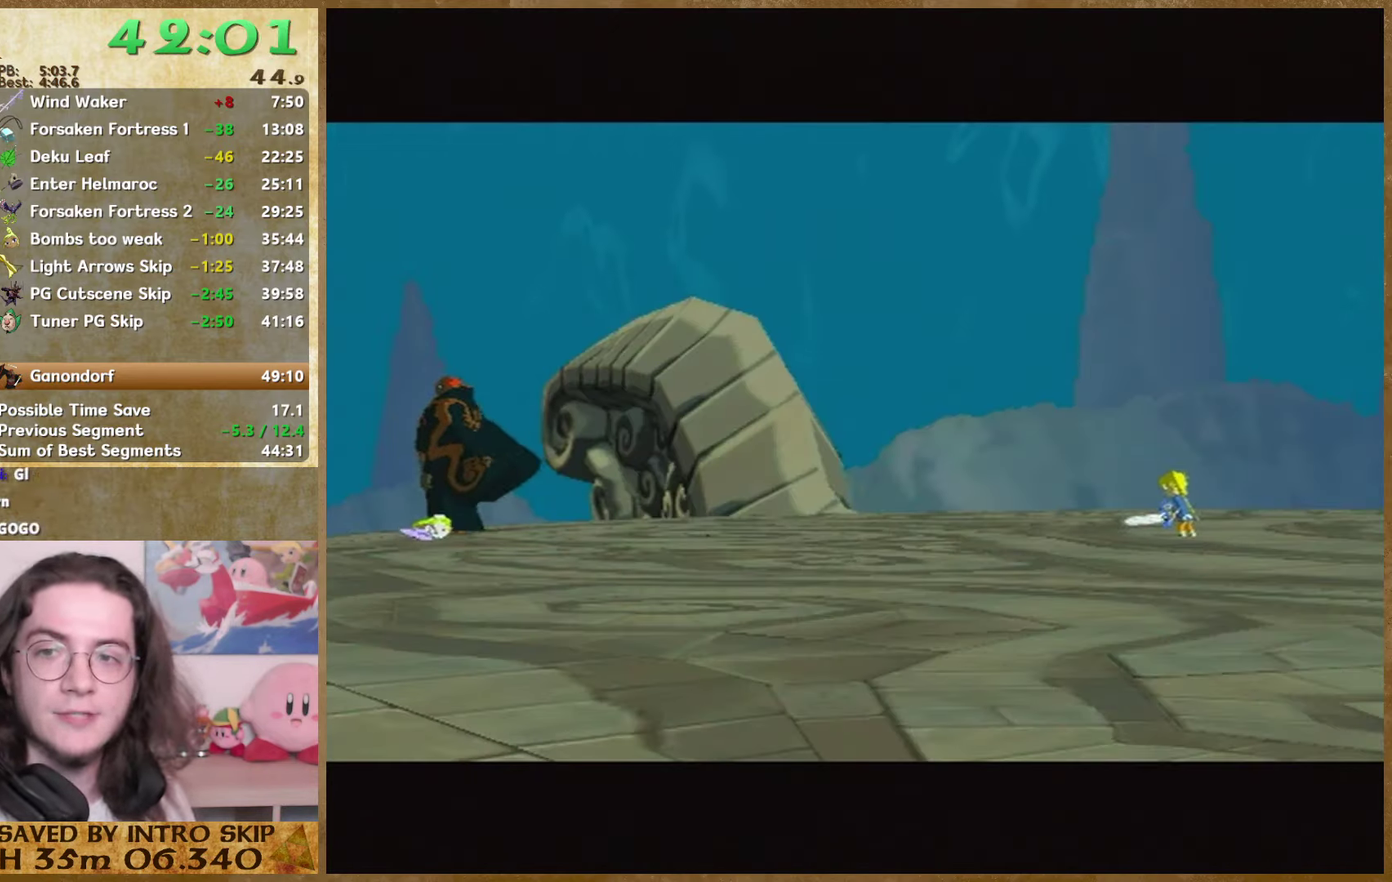
{"buttons": [], "left_stick": "center", "right_stick": "center", "events": [[66, "B", "up"], [133, "B", "down"], [234, "B", "up"], [267, "B", "down"], [334, "B", "up"], [400, "B", "down"], [467, "B", "up"]]}
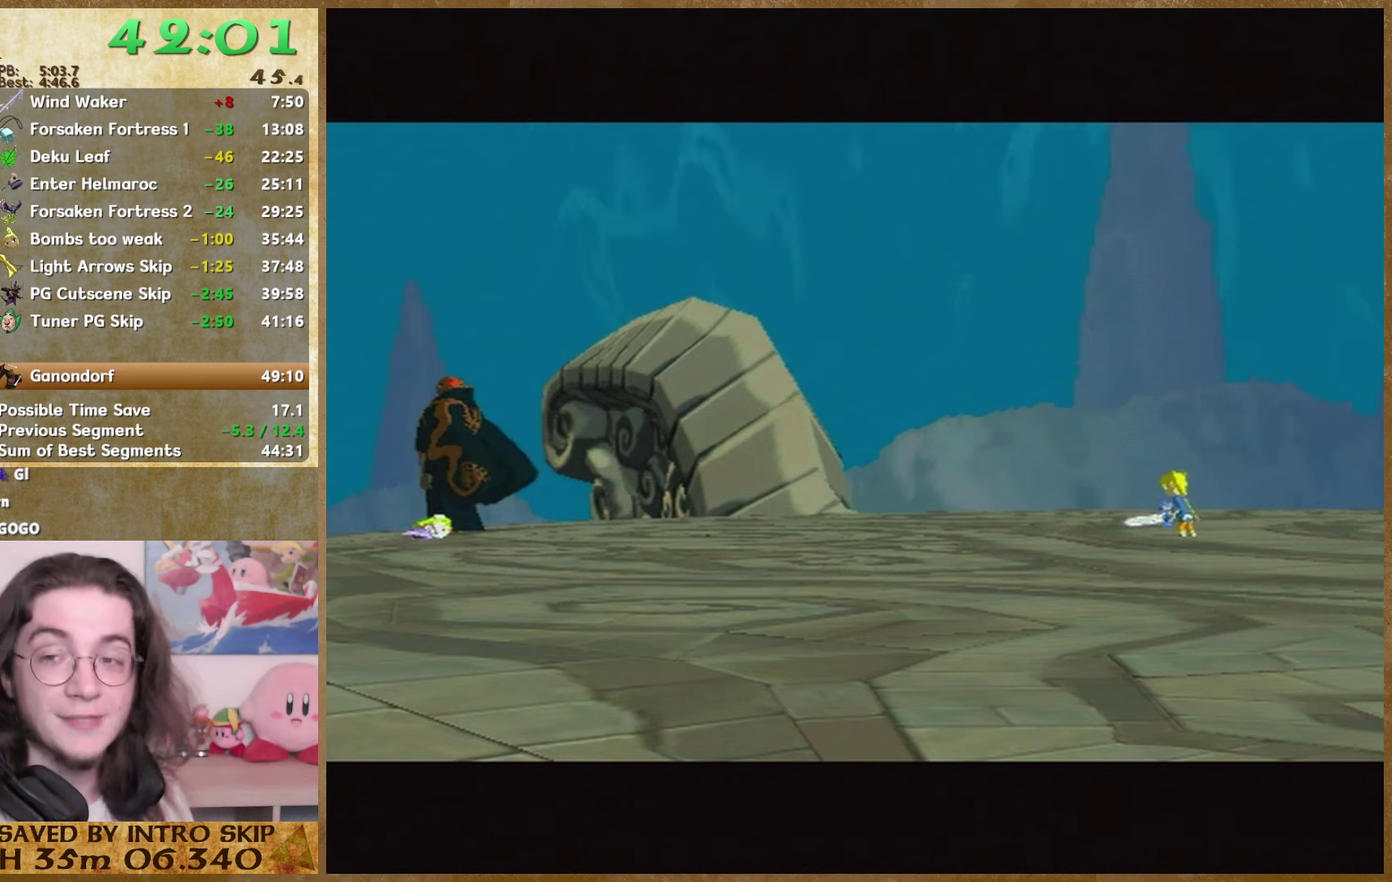
{"buttons": ["B"], "left_stick": "center", "right_stick": "center", "events": [[100, "B", "down"], [134, "B", "up"], [200, "B", "down"], [300, "B", "up"], [367, "B", "down"], [400, "B", "up"], [500, "B", "down"]]}